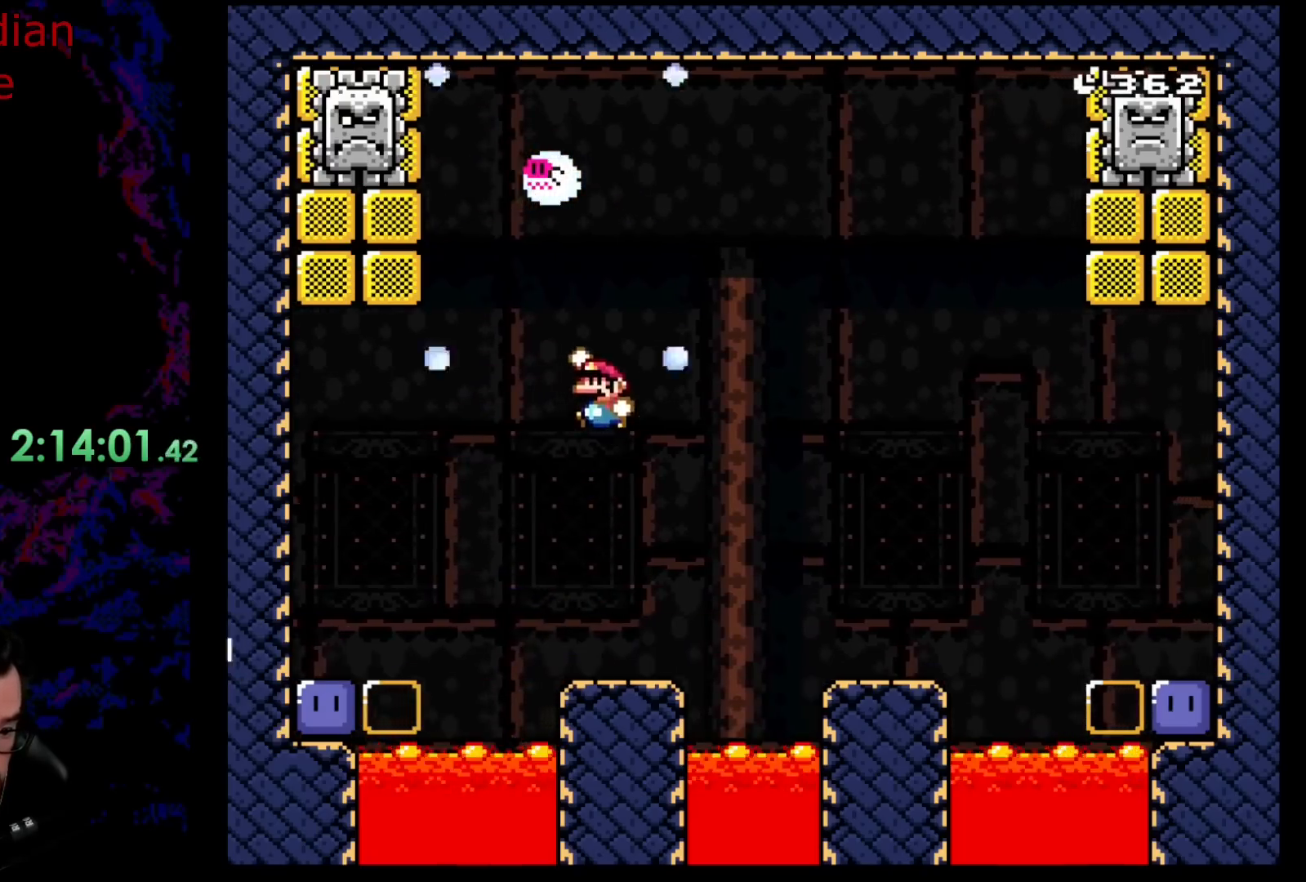
Gameplay with a controller (Nintendo layout); each line is a JSON object with the inputs held at the frame after it. "events" lists button and stick changes between this image and that frame as [ms after this image, input, new state], when the widget could be followed in between. Not read: L3 R3.
{"buttons": ["Y"], "events": [[433, "B", "up"]]}
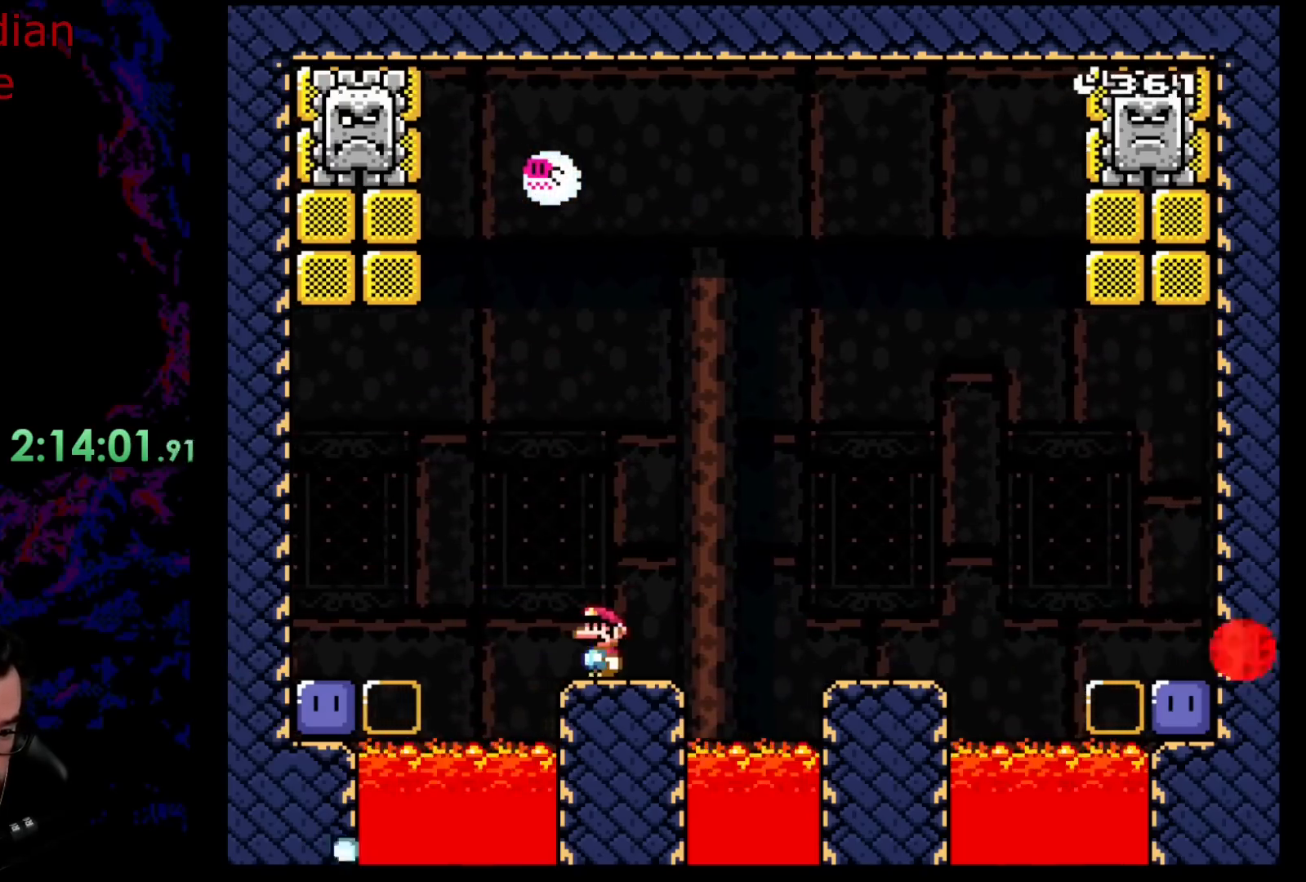
{"buttons": ["B", "Y"], "events": [[167, "B", "down"]]}
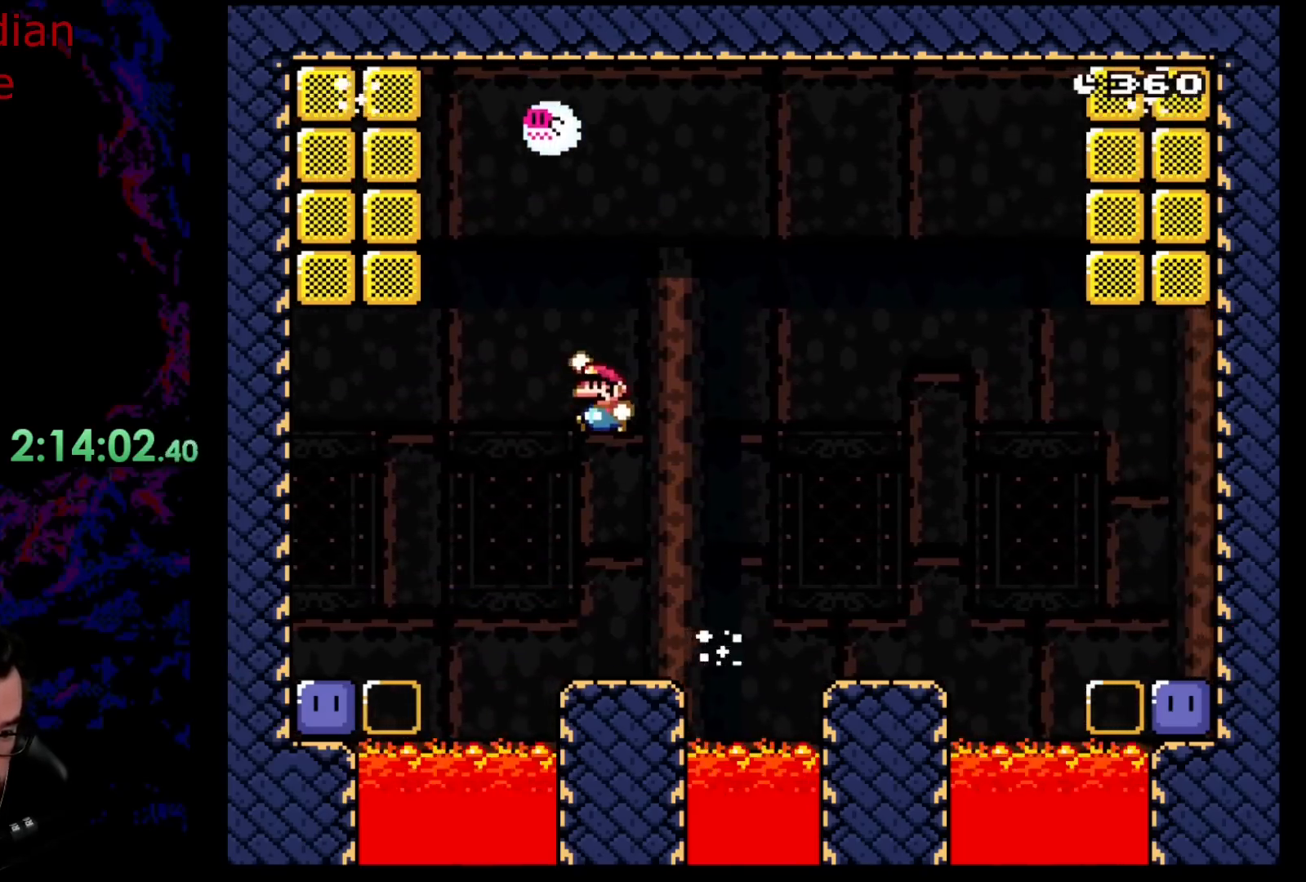
{"buttons": ["Y"], "events": [[433, "B", "up"]]}
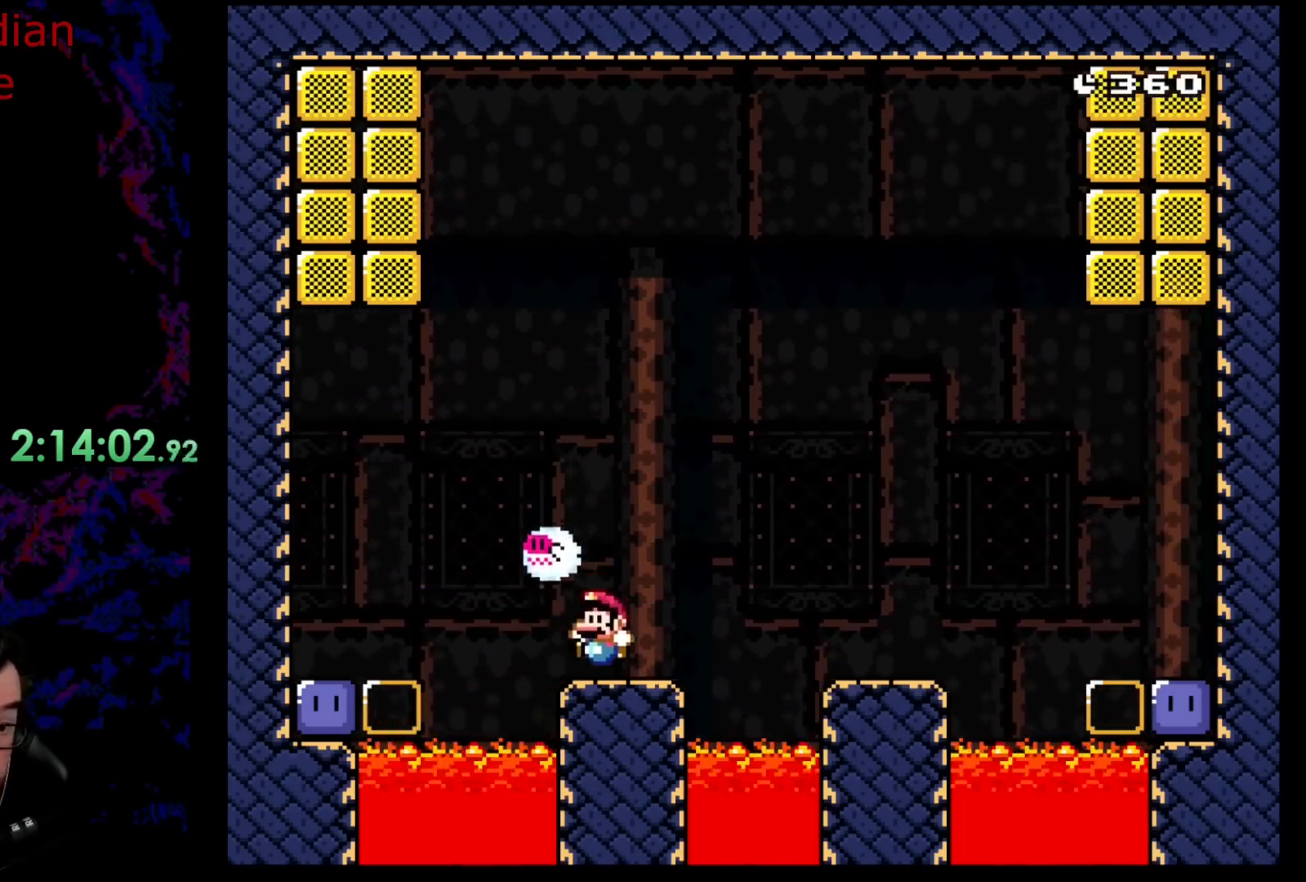
{"buttons": ["Y", "DPAD_UP"], "events": [[300, "DPAD_UP", "down"]]}
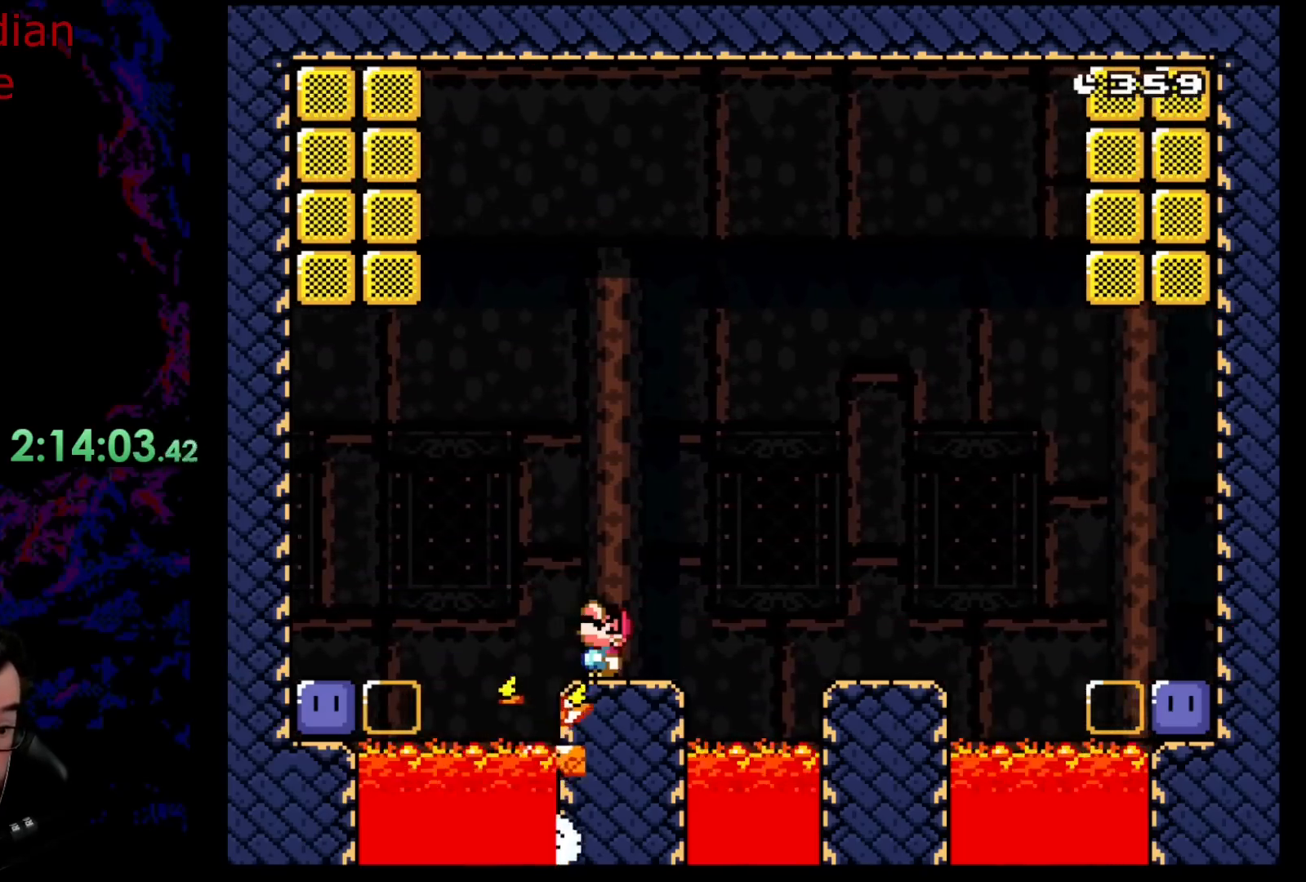
{"buttons": ["DPAD_UP"], "events": [[333, "Y", "up"]]}
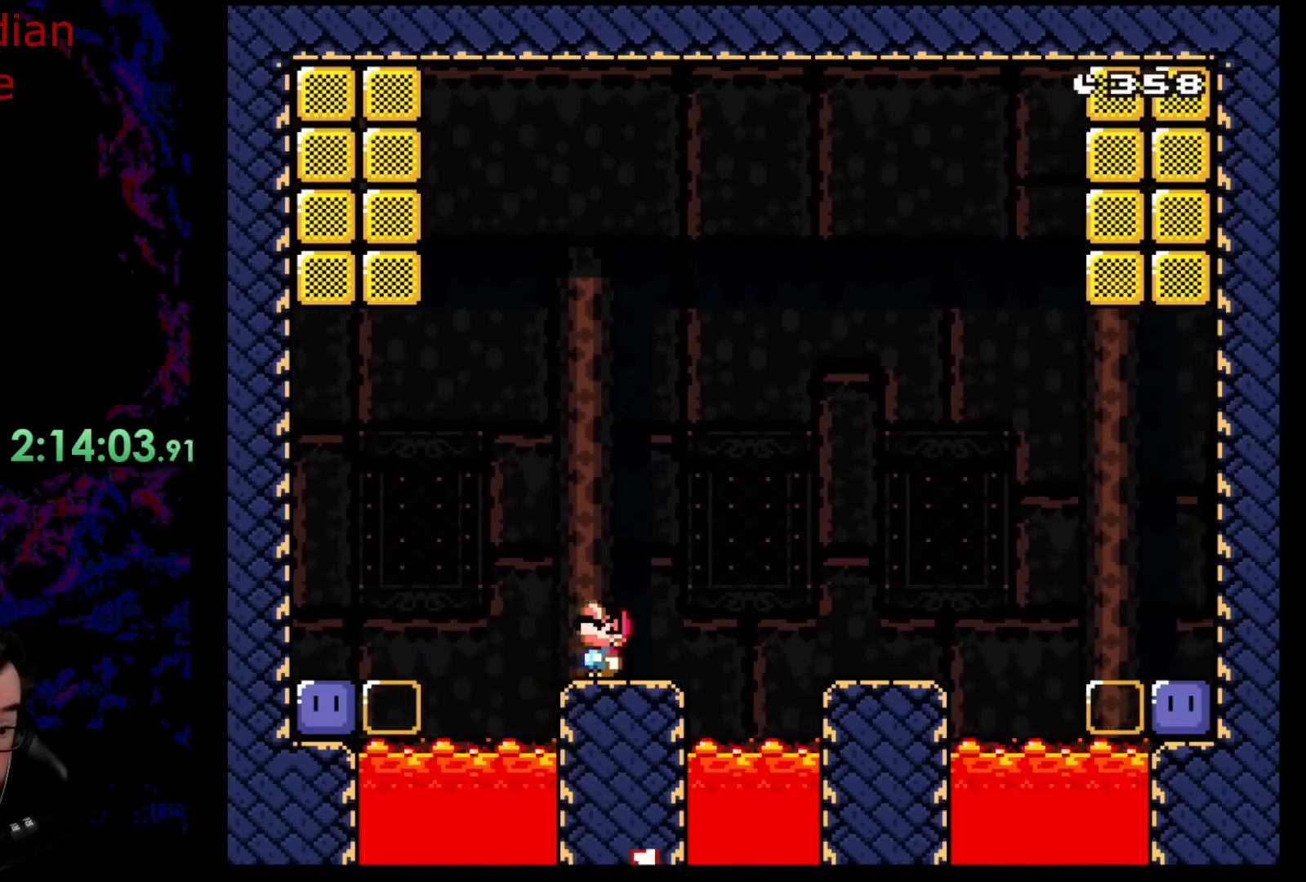
{"buttons": ["DPAD_UP"], "events": []}
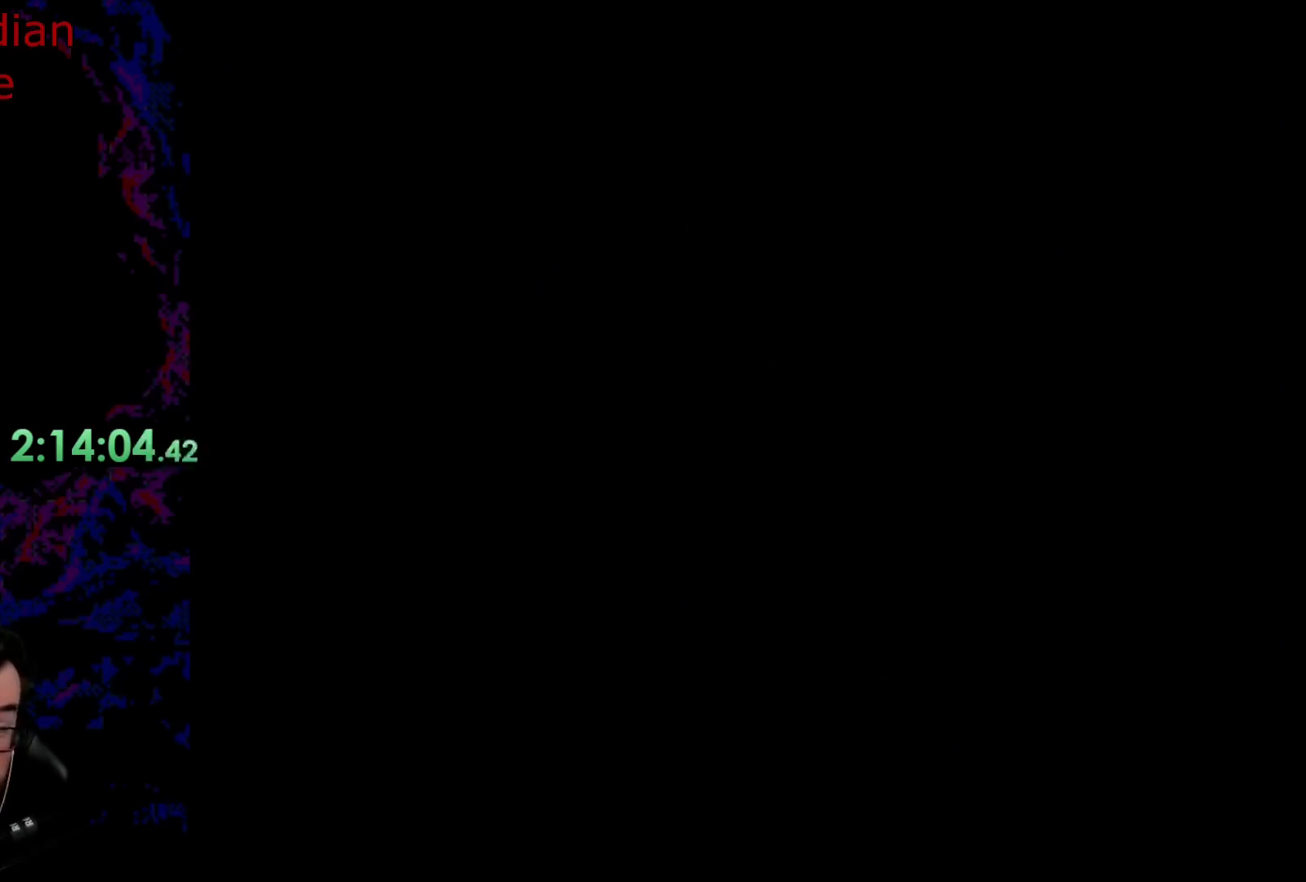
{"buttons": [], "events": [[217, "DPAD_UP", "up"]]}
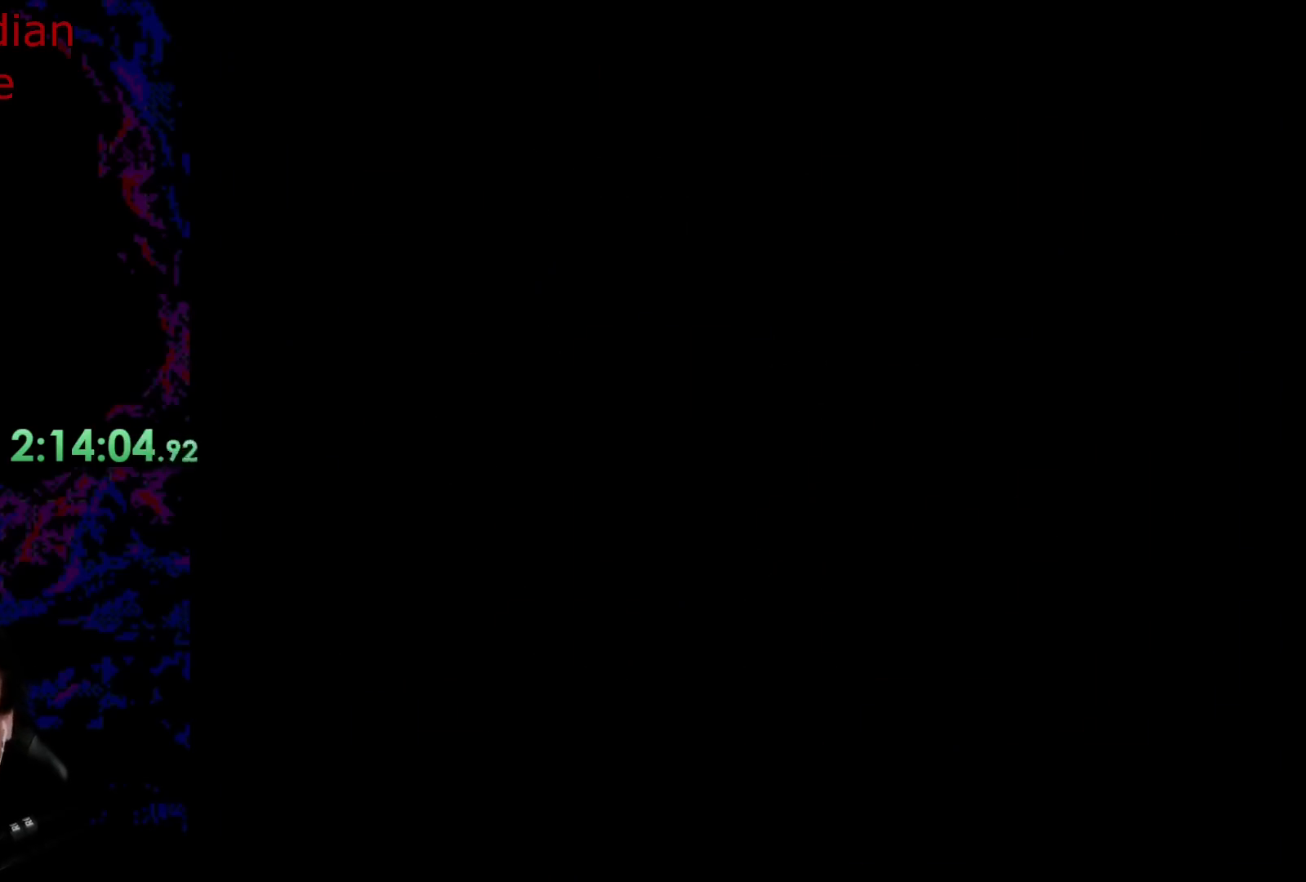
{"buttons": ["Y"], "events": [[483, "Y", "down"]]}
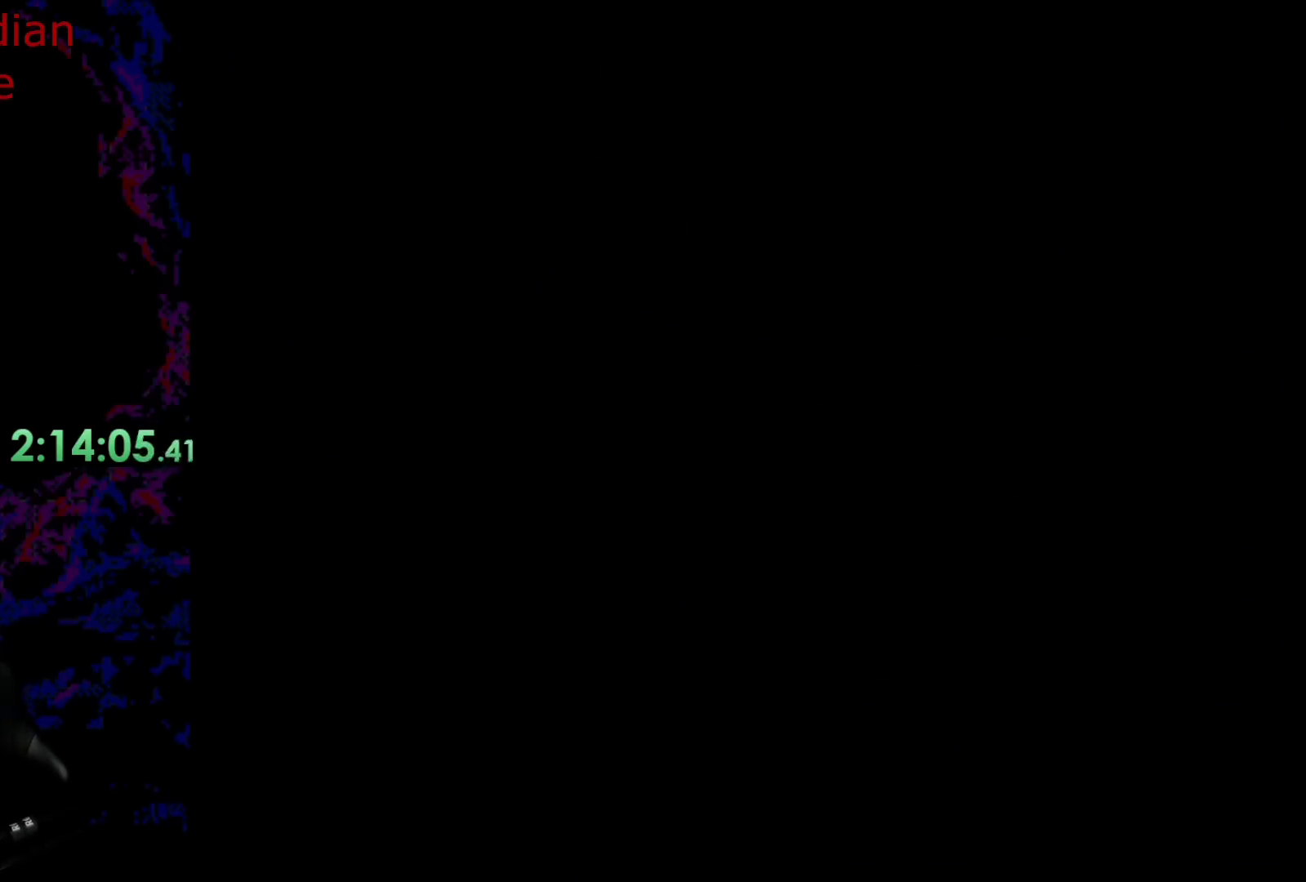
{"buttons": ["Y"], "events": []}
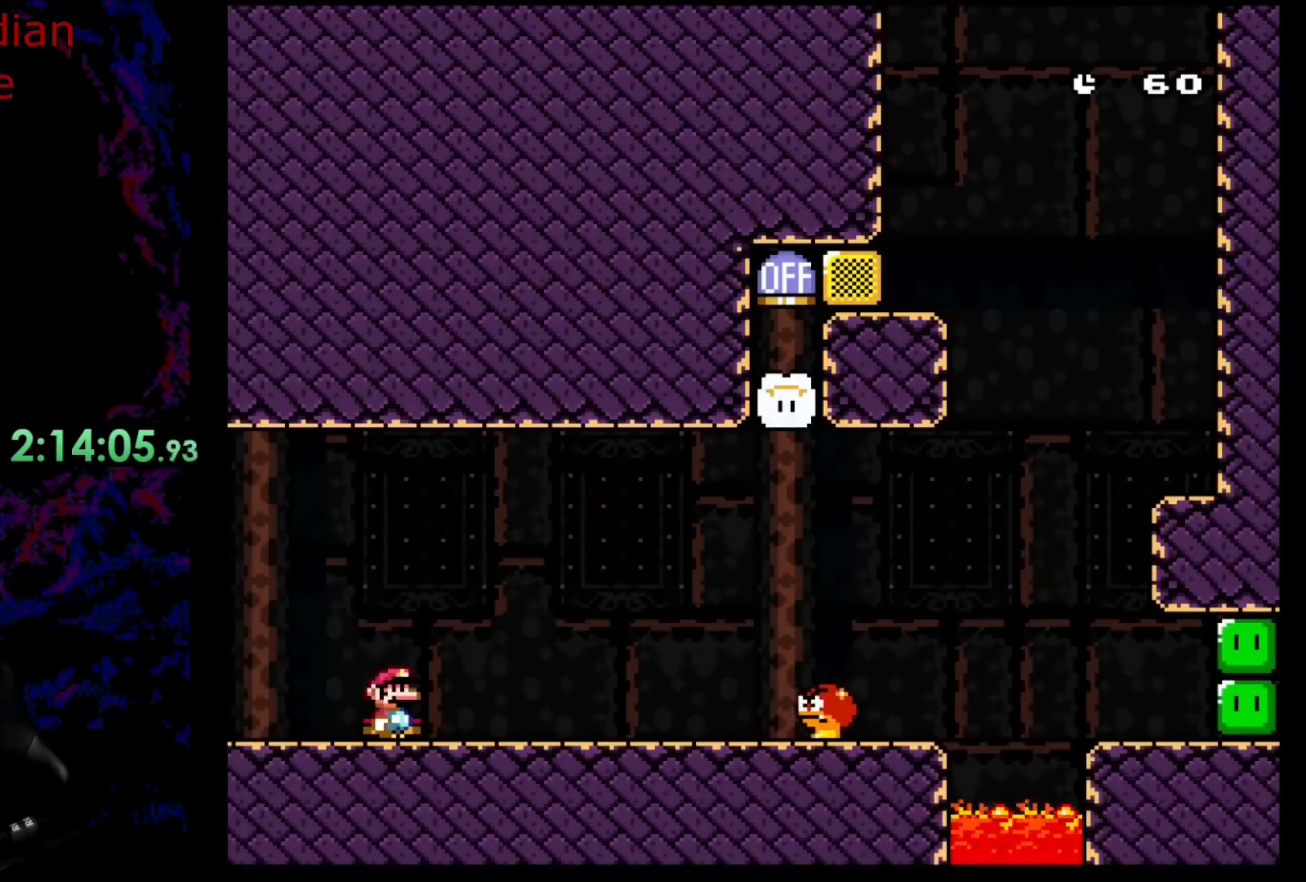
{"buttons": ["Y", "DPAD_RIGHT"], "events": [[450, "DPAD_RIGHT", "down"]]}
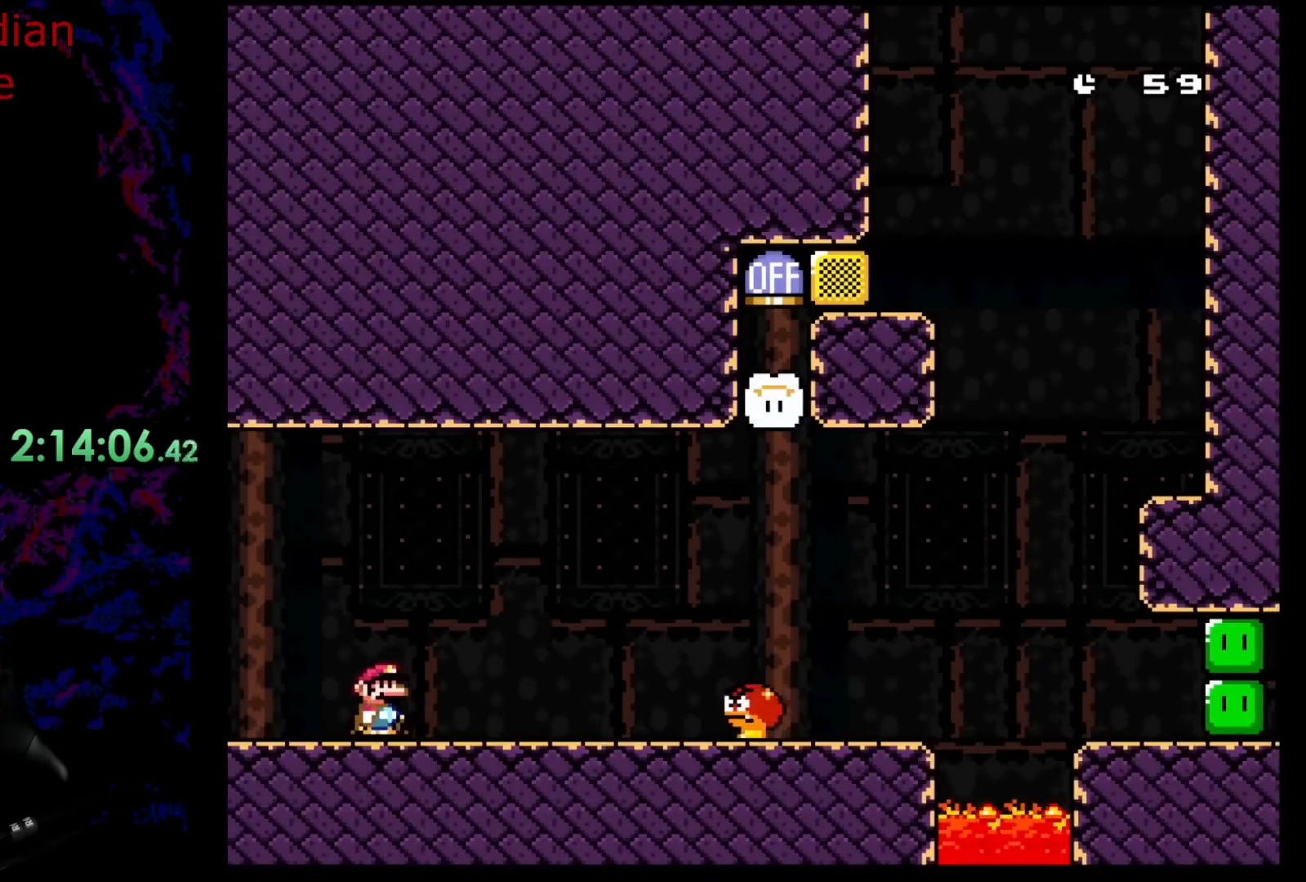
{"buttons": ["Y", "DPAD_RIGHT"], "events": [[217, "B", "down"], [350, "B", "up"]]}
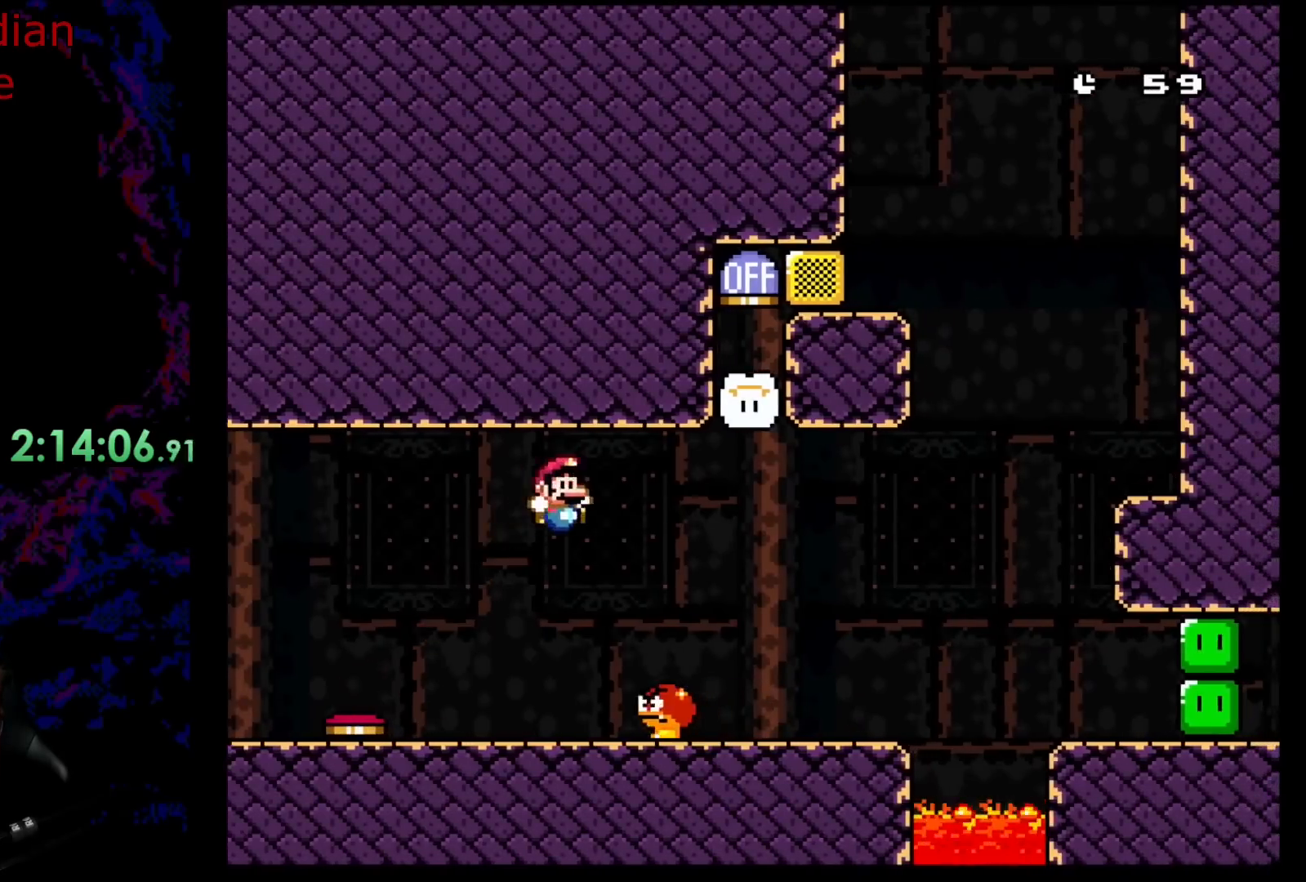
{"buttons": ["Y", "DPAD_RIGHT"], "events": [[83, "DPAD_RIGHT", "up"], [83, "DPAD_UP", "down"], [117, "DPAD_LEFT", "down"], [117, "DPAD_UP", "up"], [300, "DPAD_LEFT", "up"], [450, "DPAD_RIGHT", "down"]]}
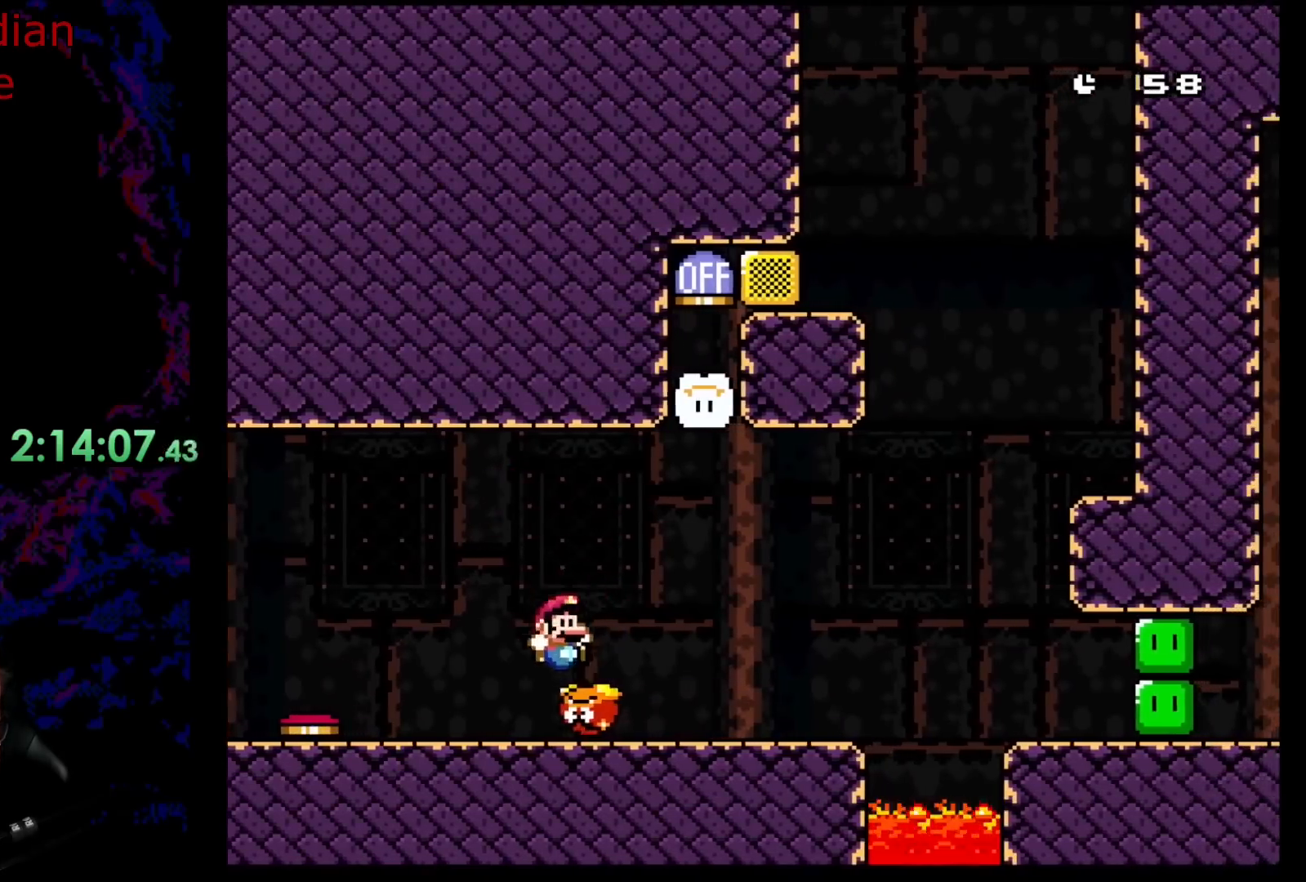
{"buttons": ["Y", "DPAD_RIGHT"], "events": []}
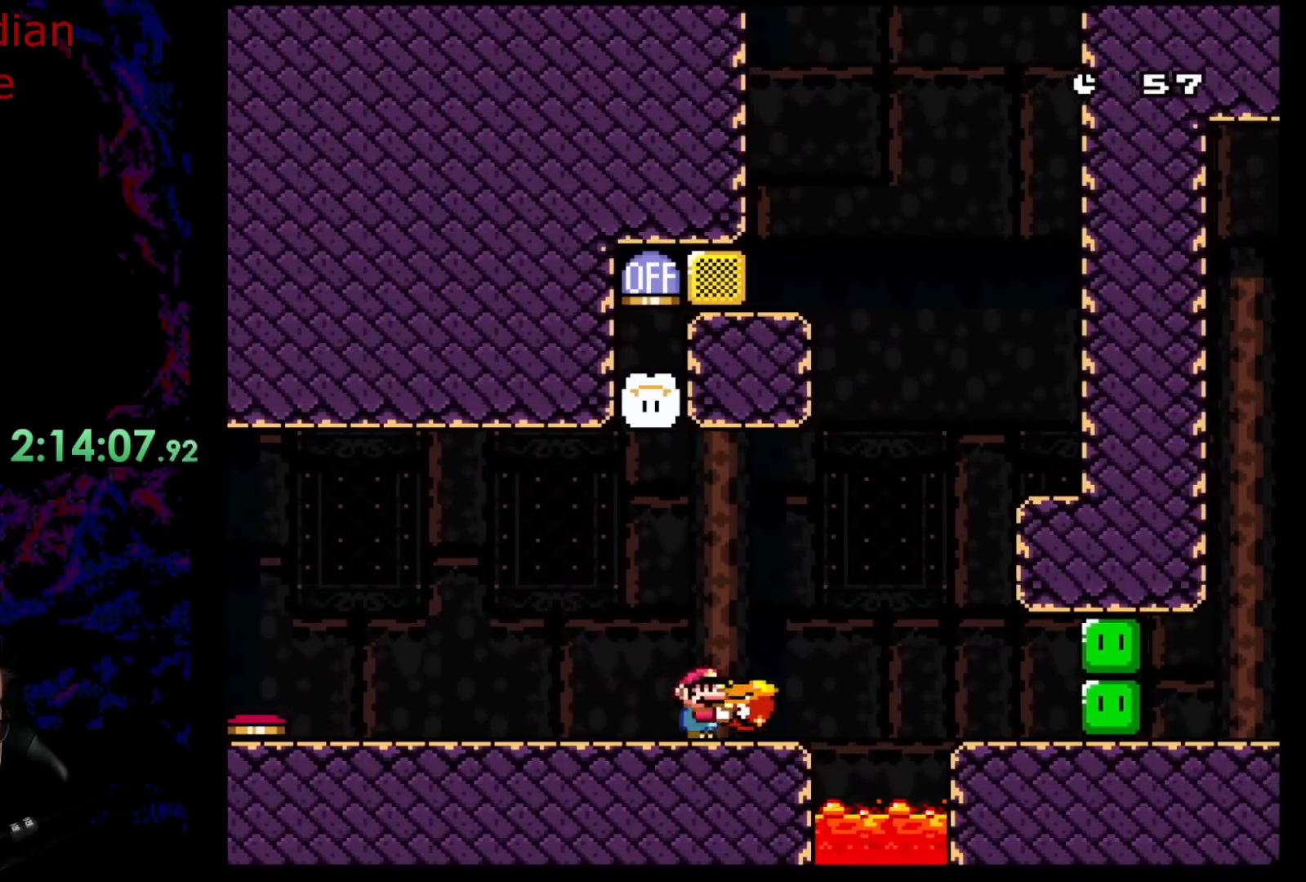
{"buttons": ["Y", "DPAD_RIGHT"], "events": [[67, "B", "down"], [417, "B", "up"]]}
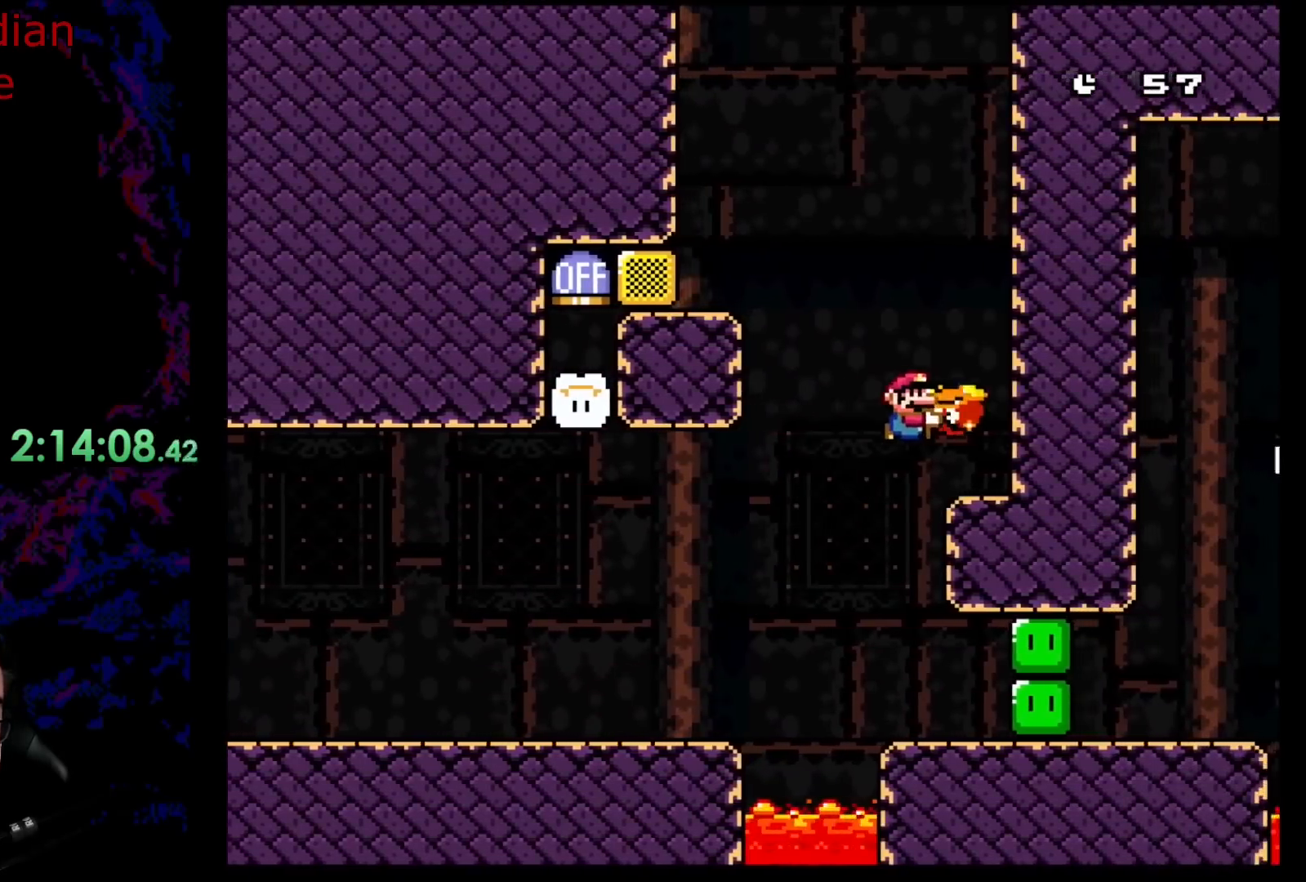
{"buttons": ["B", "Y", "DPAD_LEFT"], "events": [[100, "DPAD_RIGHT", "up"], [167, "DPAD_LEFT", "down"], [167, "Y", "up"], [183, "Y", "down"], [267, "B", "down"]]}
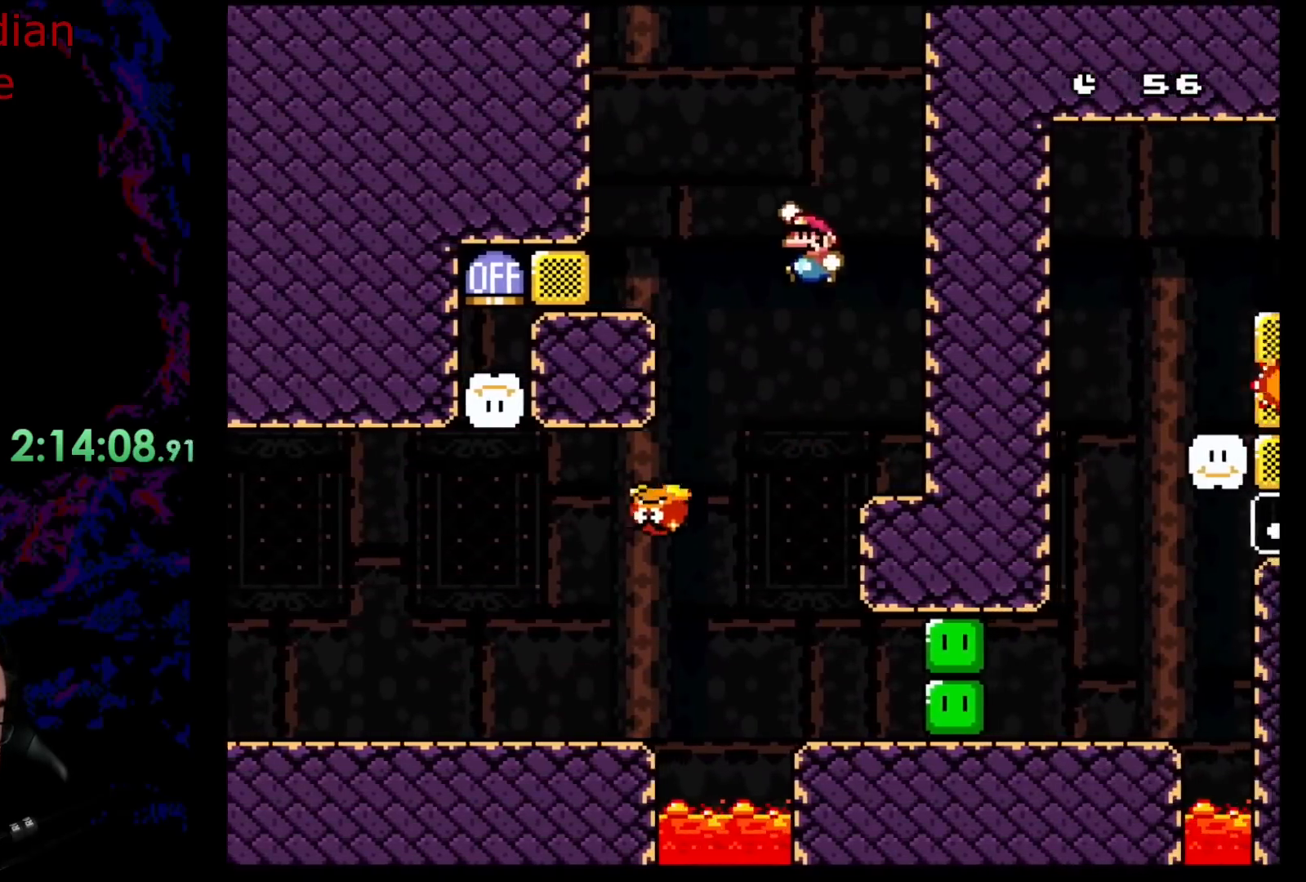
{"buttons": ["Y"], "events": [[317, "B", "up"], [383, "DPAD_LEFT", "up"]]}
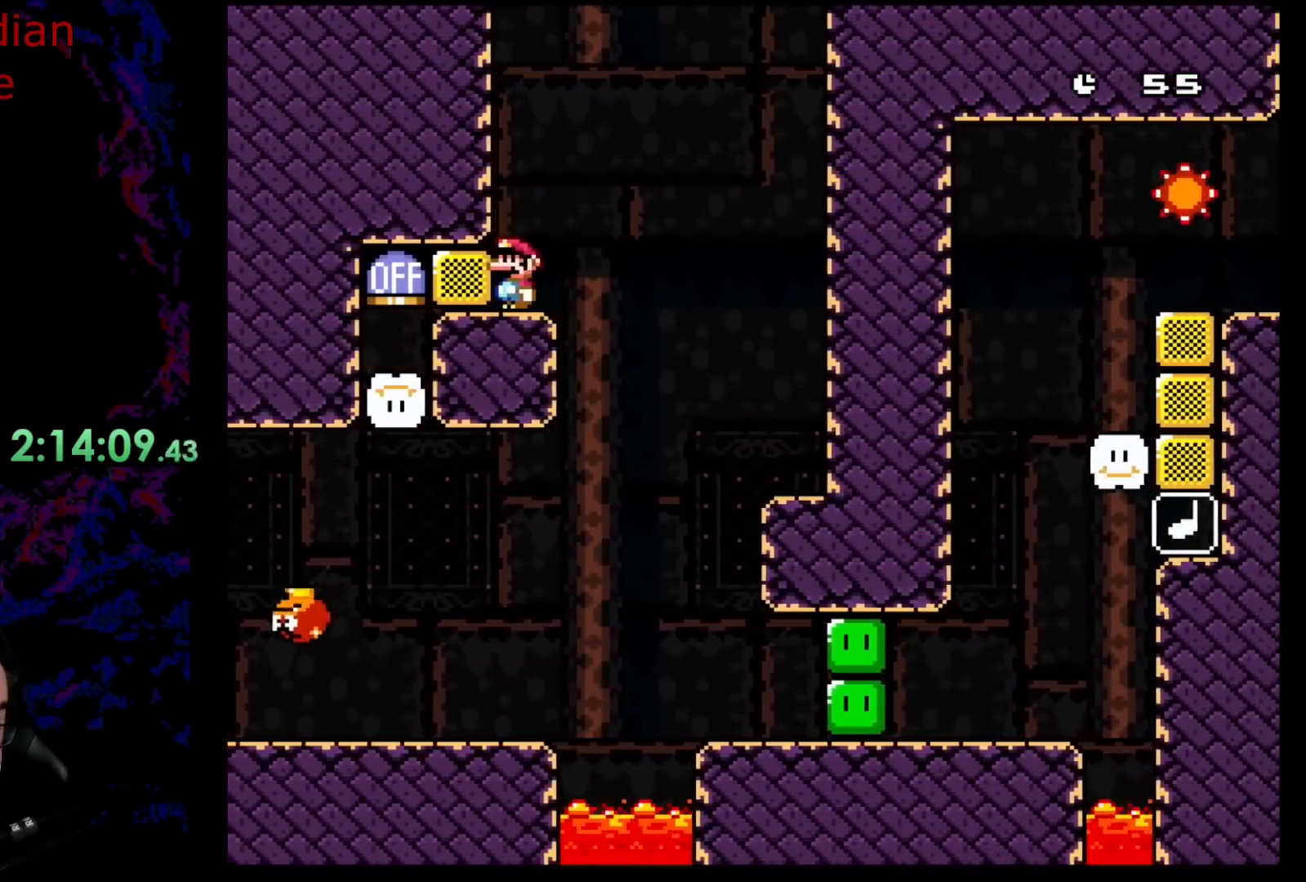
{"buttons": [], "events": [[183, "Y", "up"]]}
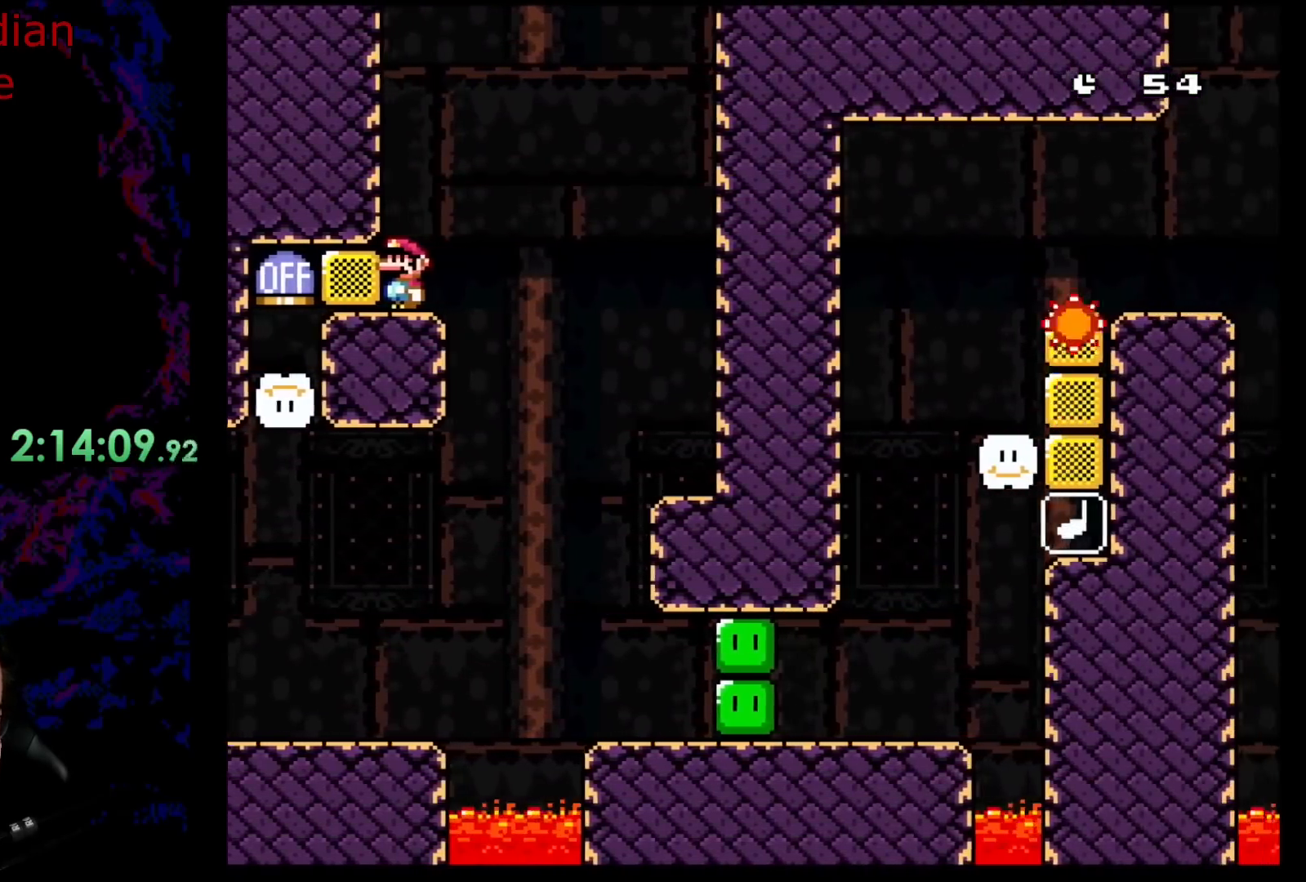
{"buttons": [], "events": []}
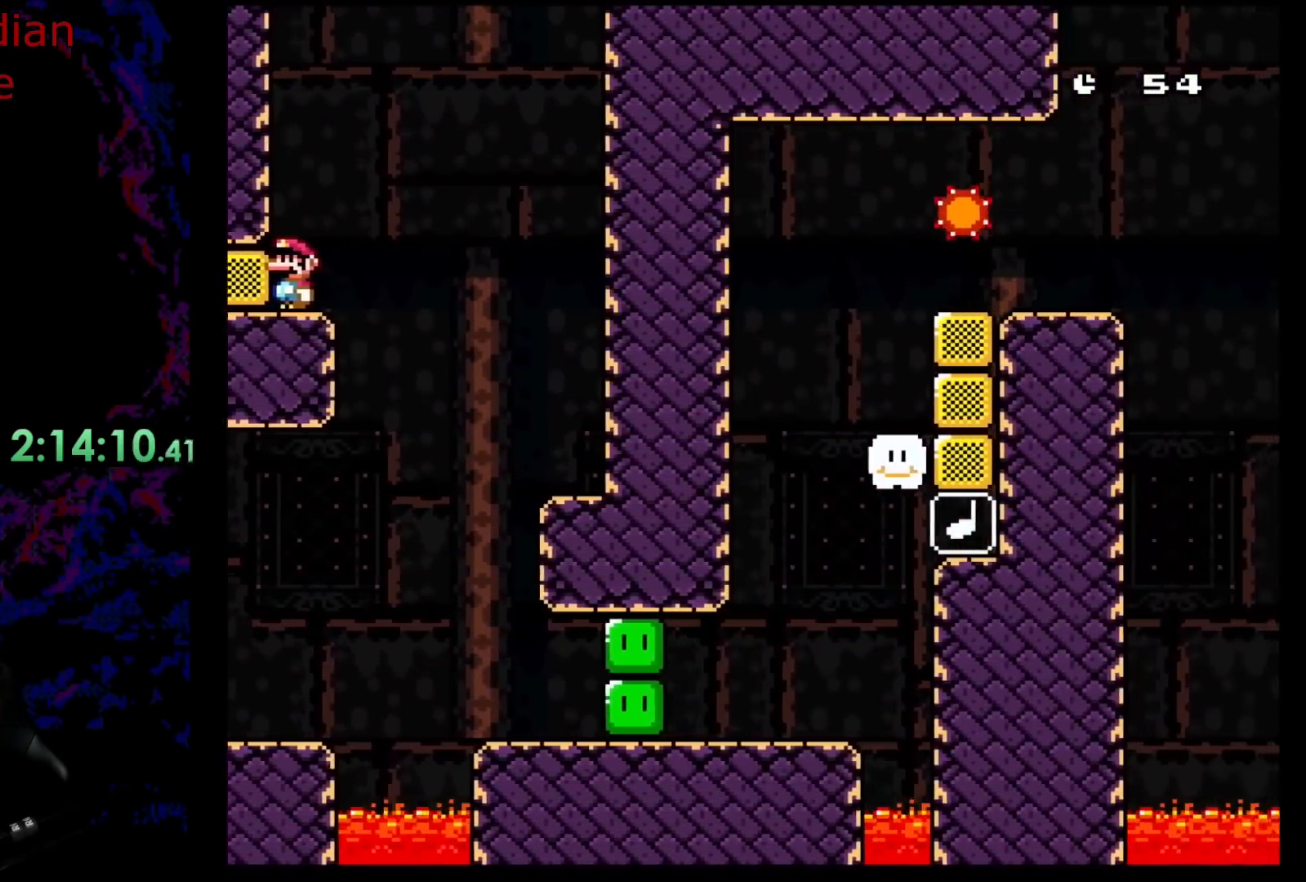
{"buttons": [], "events": []}
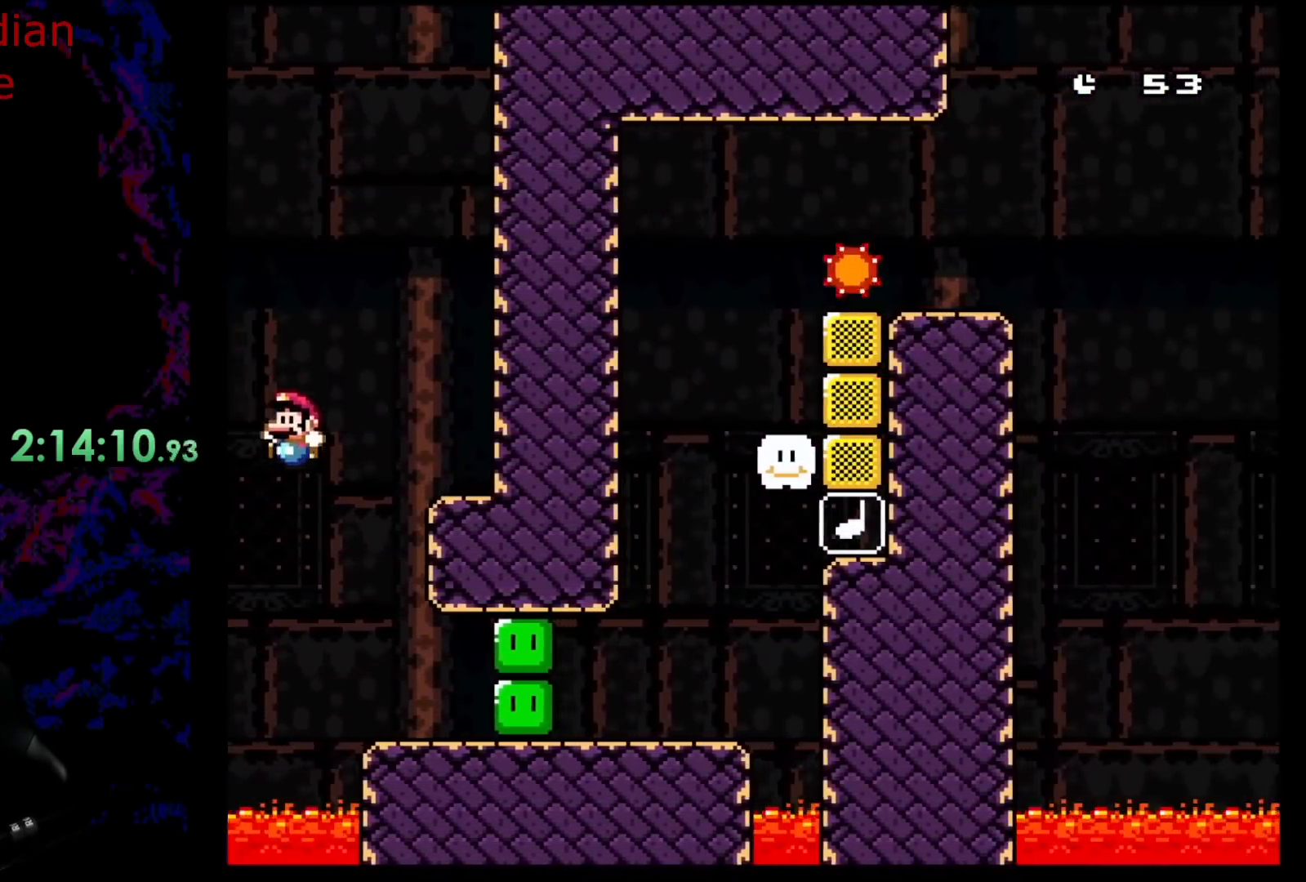
{"buttons": [], "events": []}
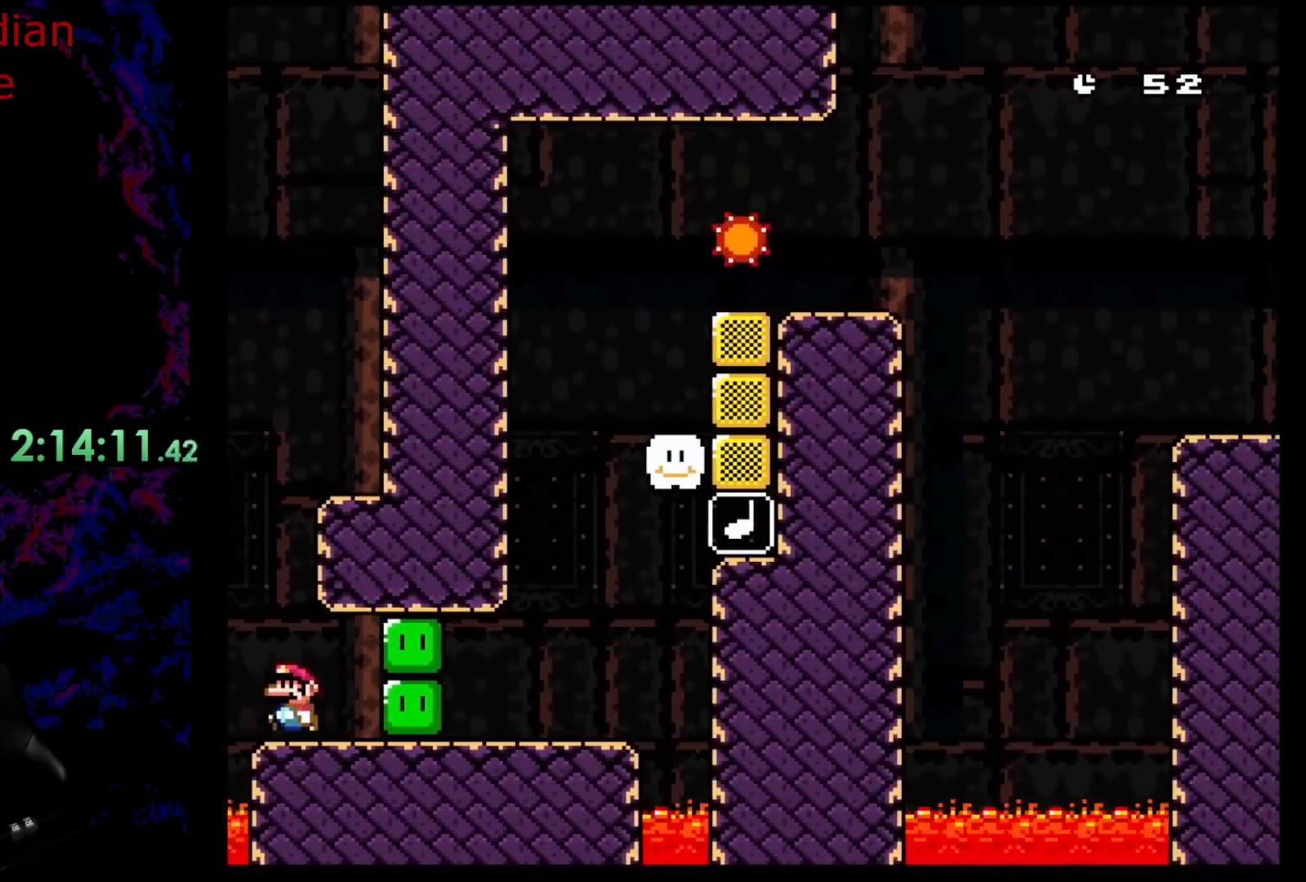
{"buttons": [], "events": []}
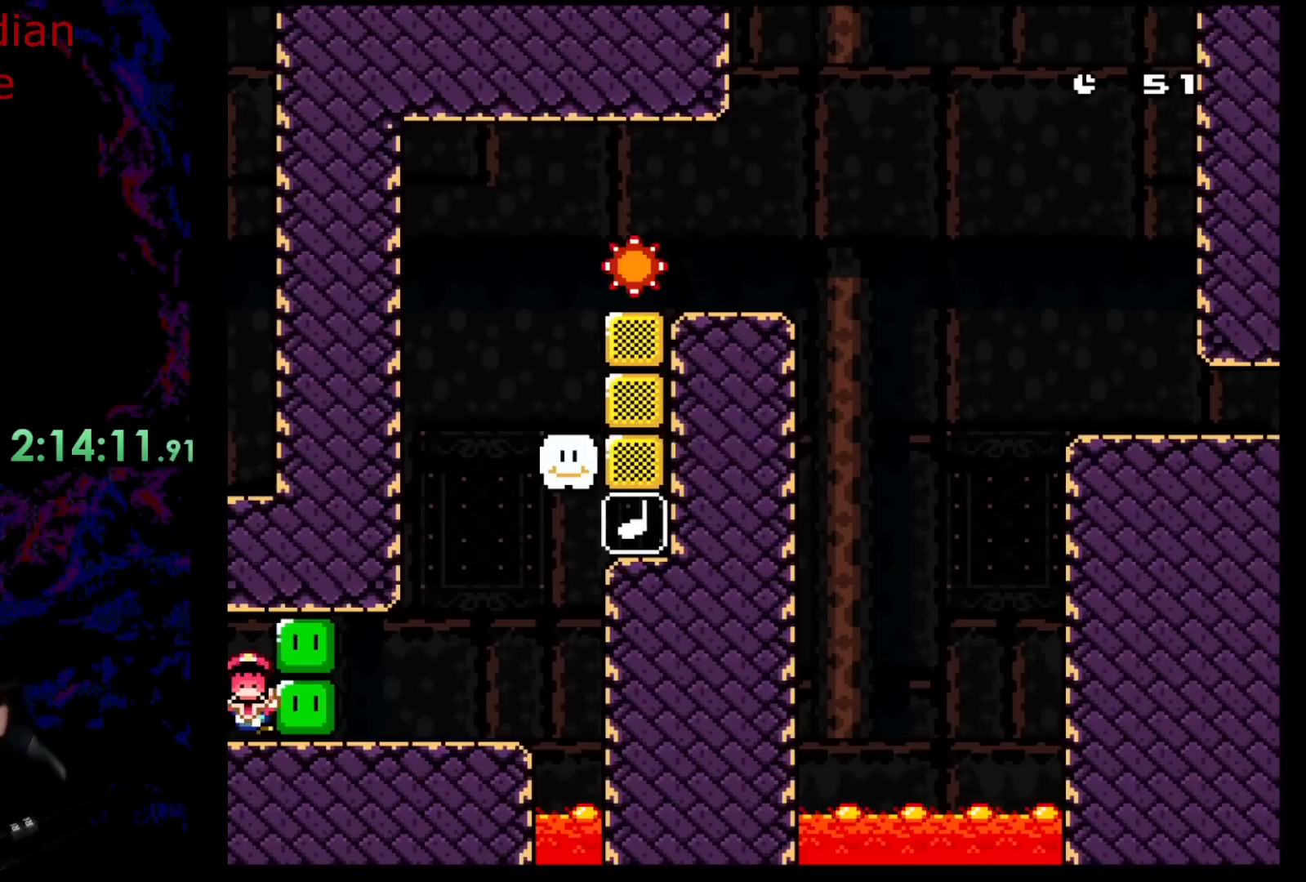
{"buttons": [], "events": []}
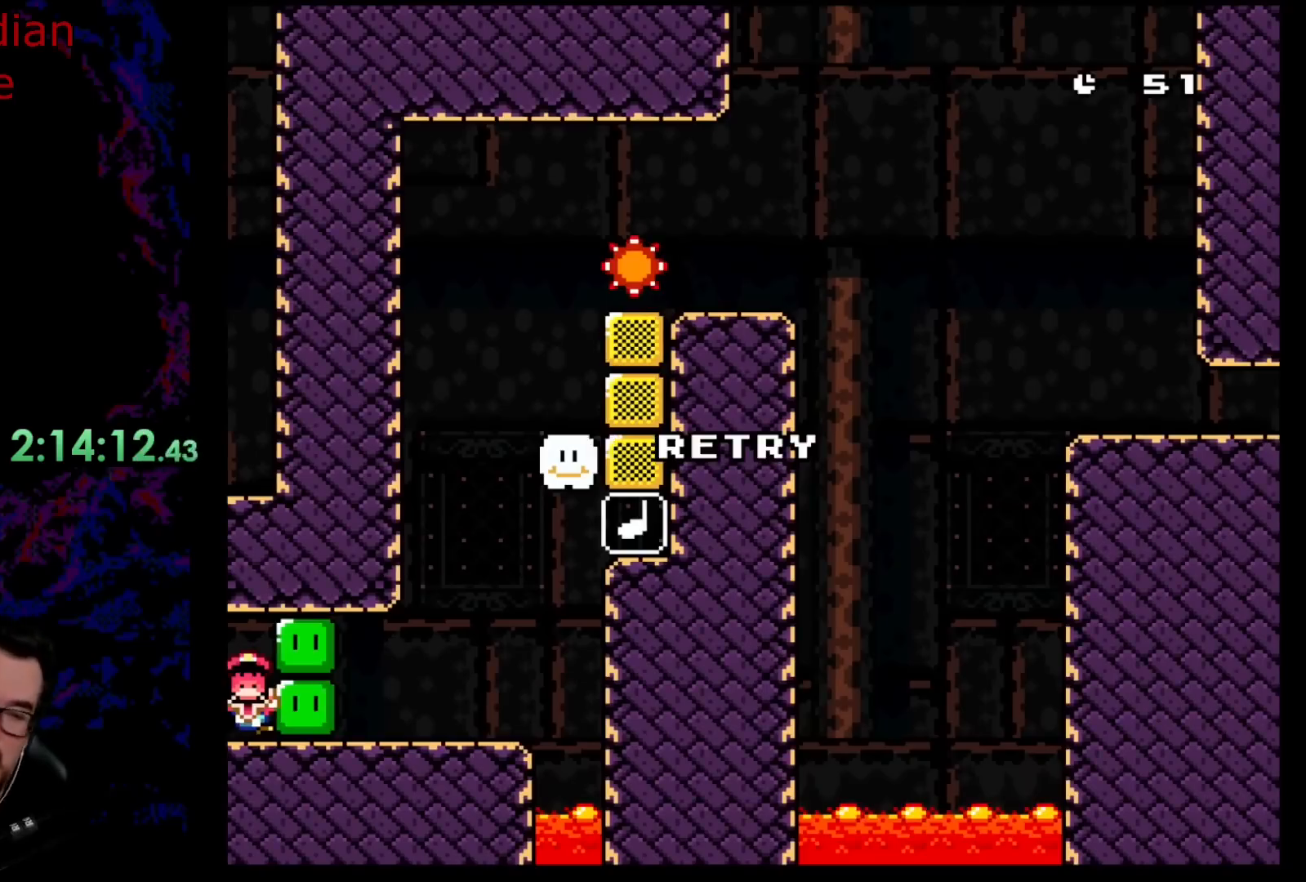
{"buttons": [], "events": []}
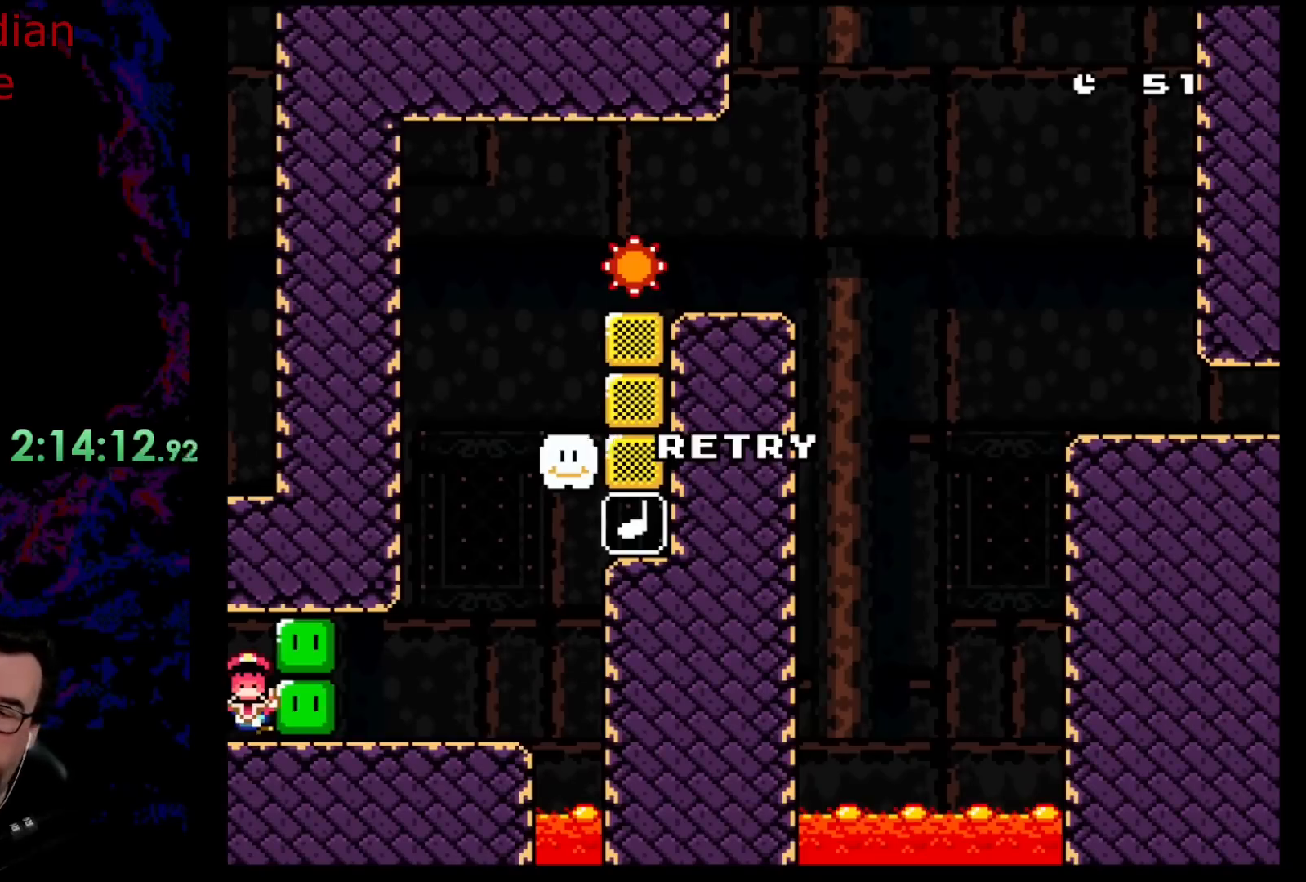
{"buttons": [], "events": [[333, "B", "down"], [483, "B", "up"]]}
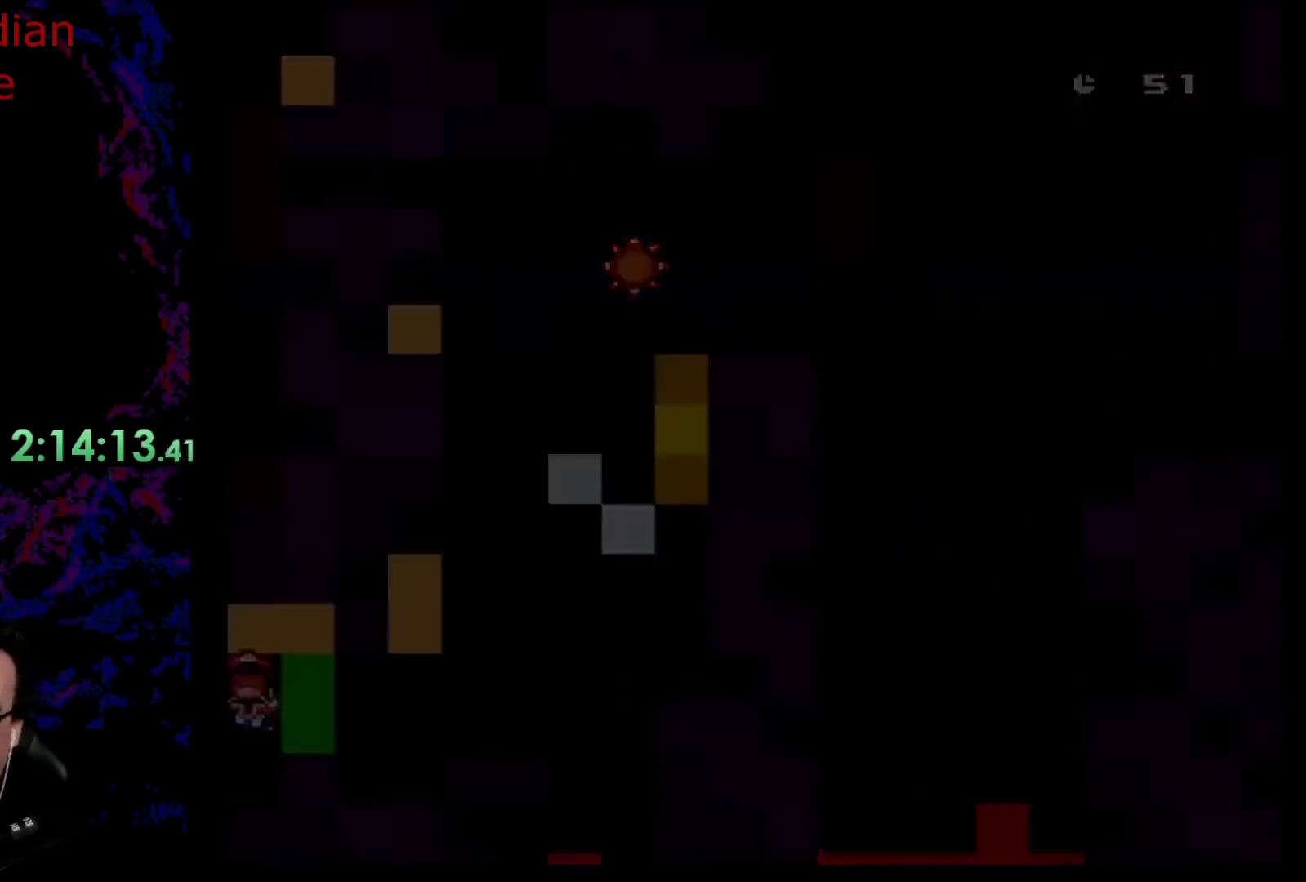
{"buttons": ["Y"], "events": [[33, "B", "down"], [217, "B", "up"], [383, "Y", "down"]]}
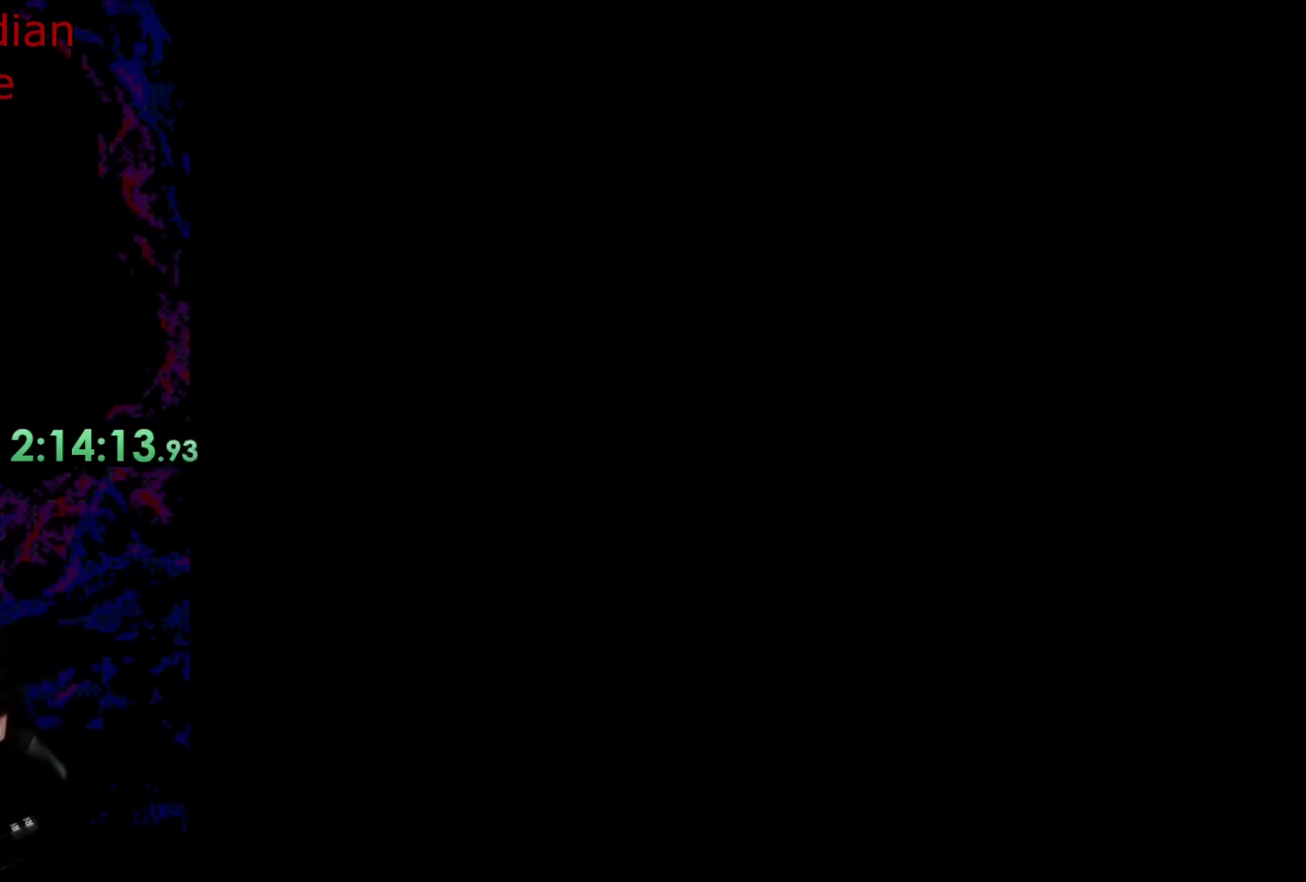
{"buttons": ["Y"], "events": []}
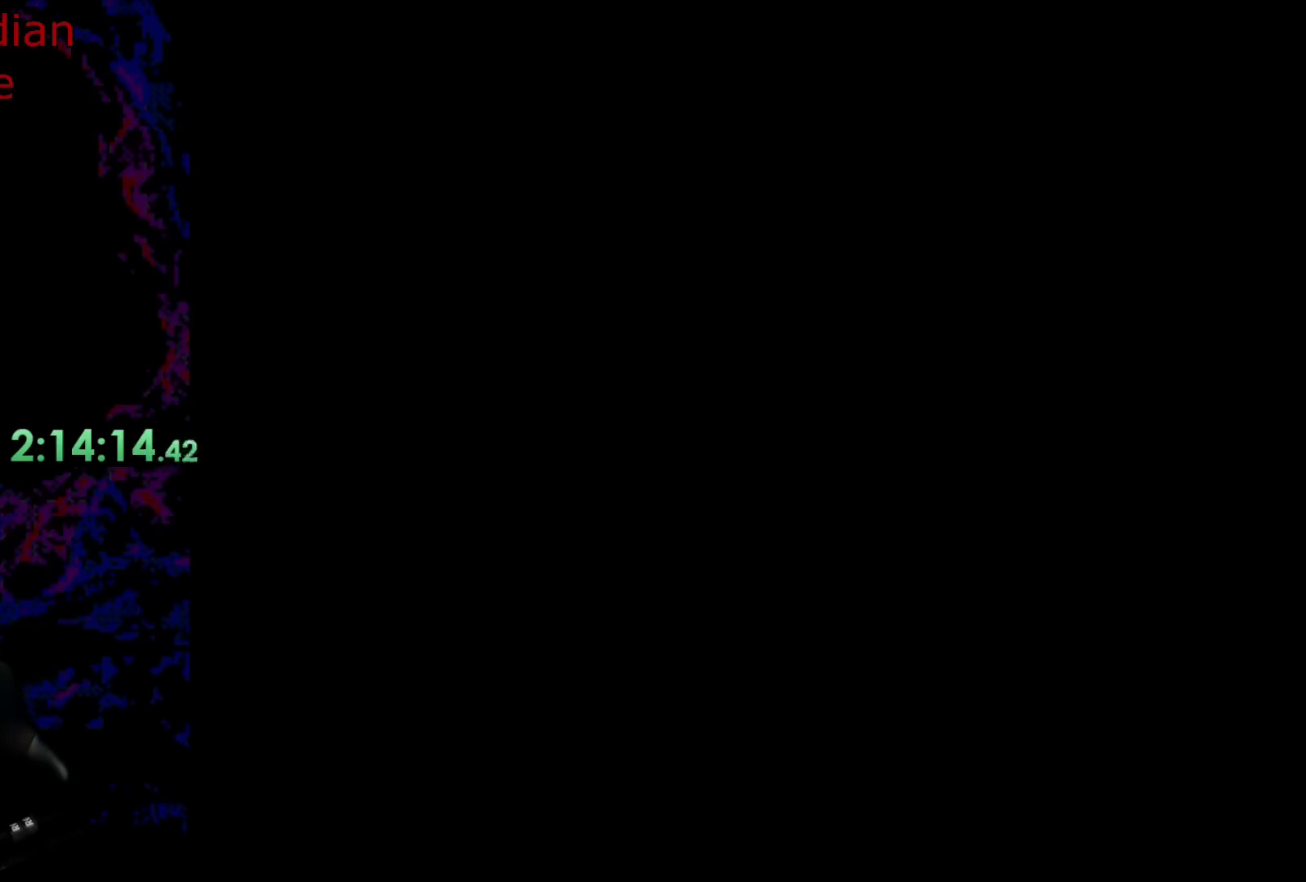
{"buttons": ["Y", "DPAD_RIGHT"], "events": [[183, "DPAD_RIGHT", "down"]]}
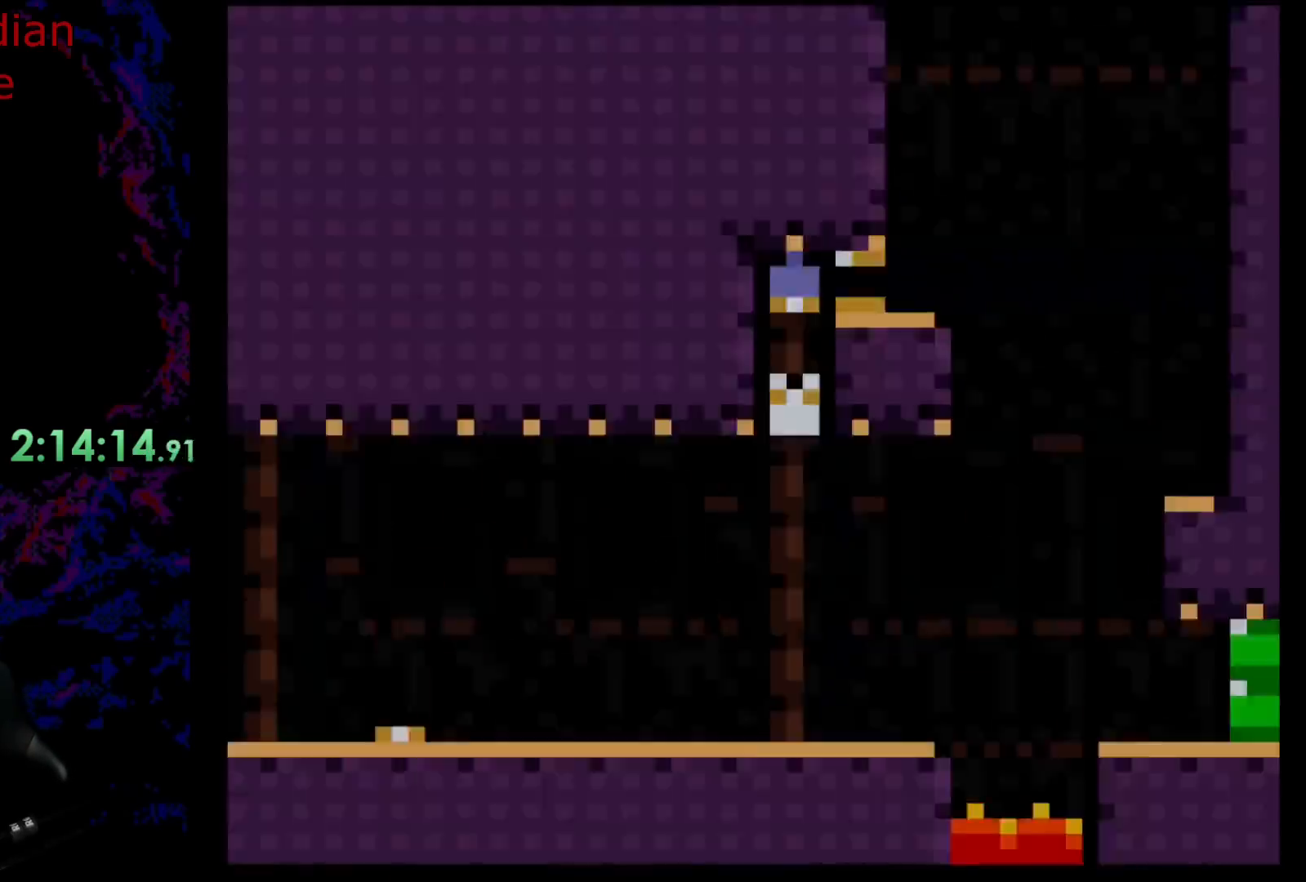
{"buttons": ["Y", "DPAD_RIGHT"], "events": []}
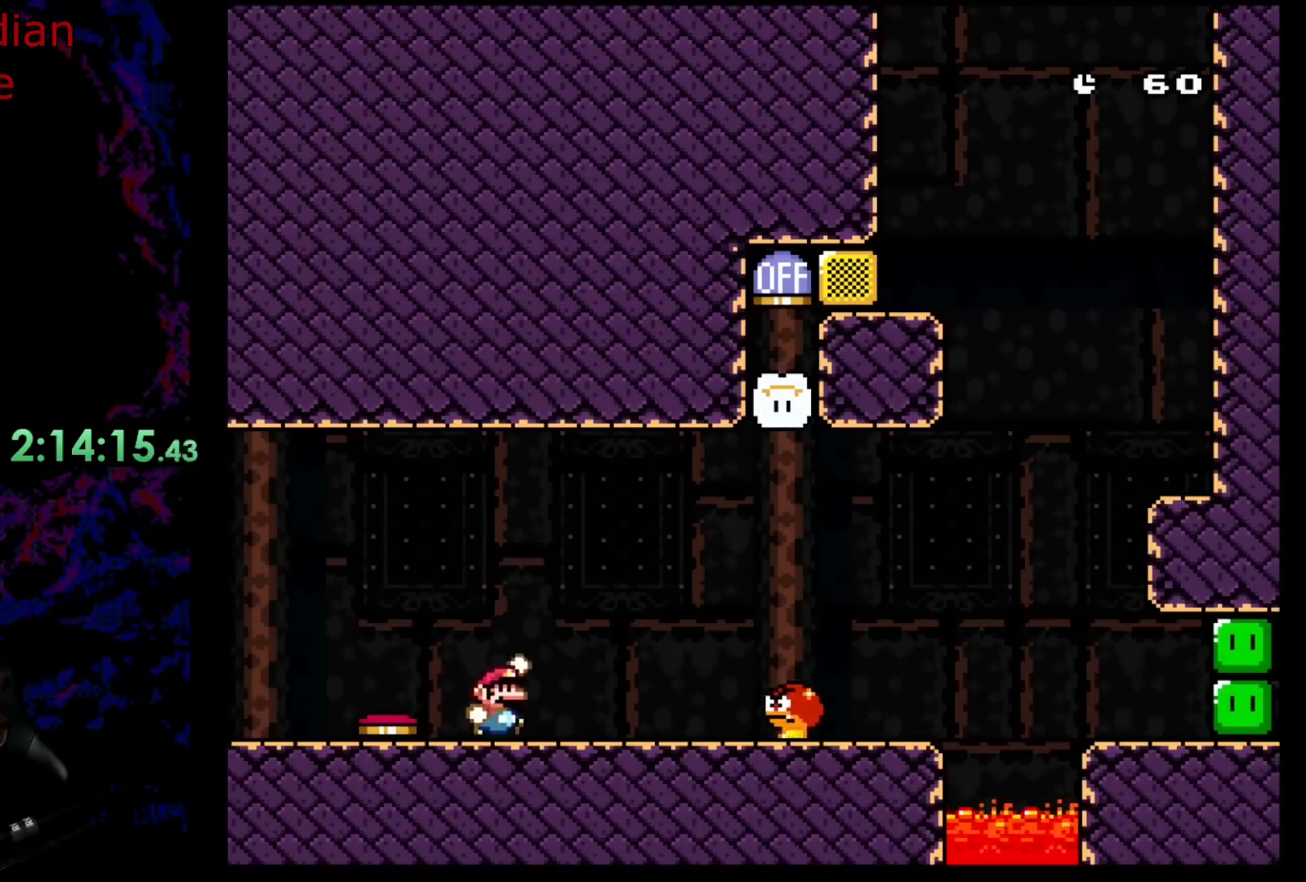
{"buttons": ["Y", "DPAD_LEFT"], "events": [[17, "B", "down"], [233, "B", "up"], [400, "DPAD_LEFT", "down"], [400, "DPAD_RIGHT", "up"]]}
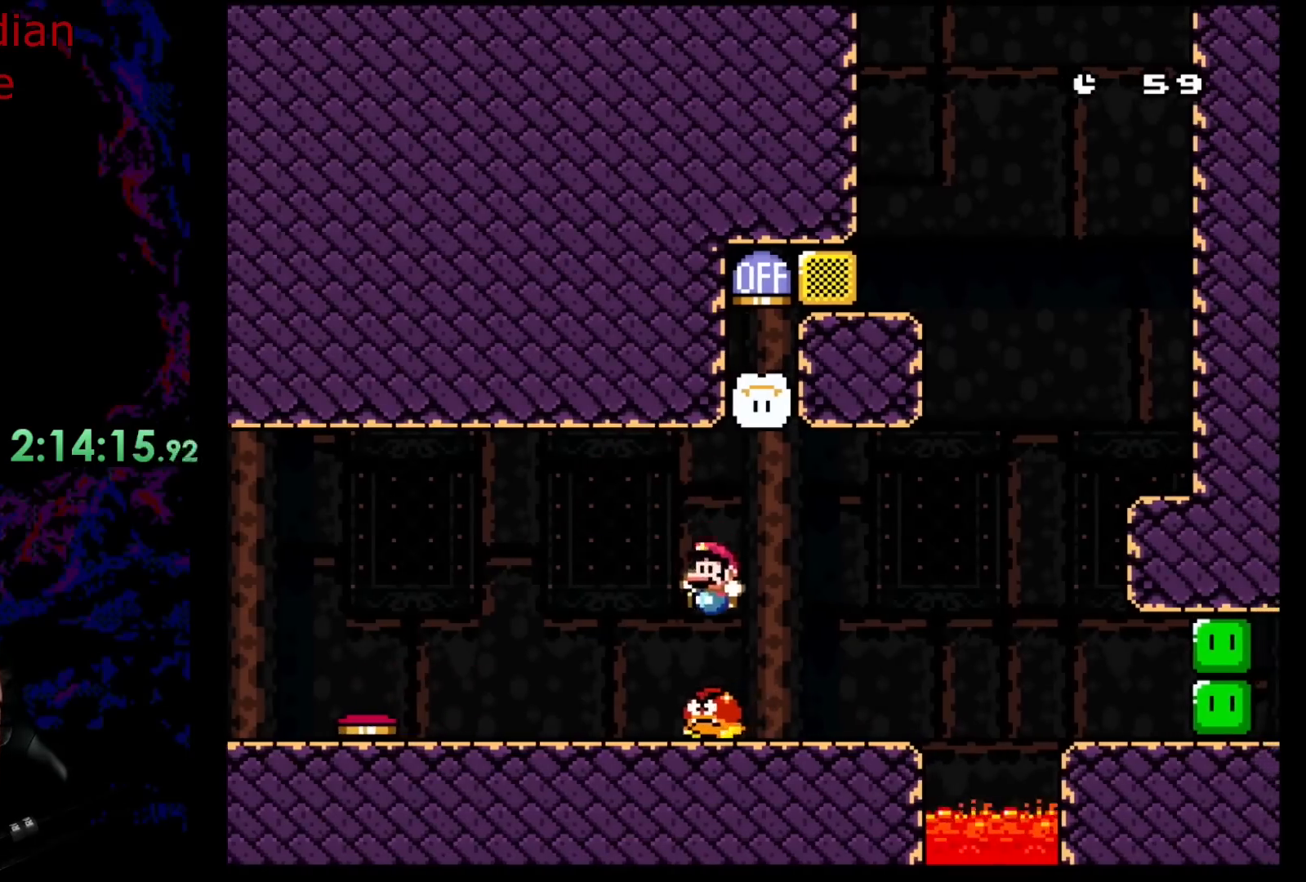
{"buttons": ["Y", "DPAD_RIGHT"], "events": [[150, "DPAD_LEFT", "up"], [183, "DPAD_RIGHT", "down"]]}